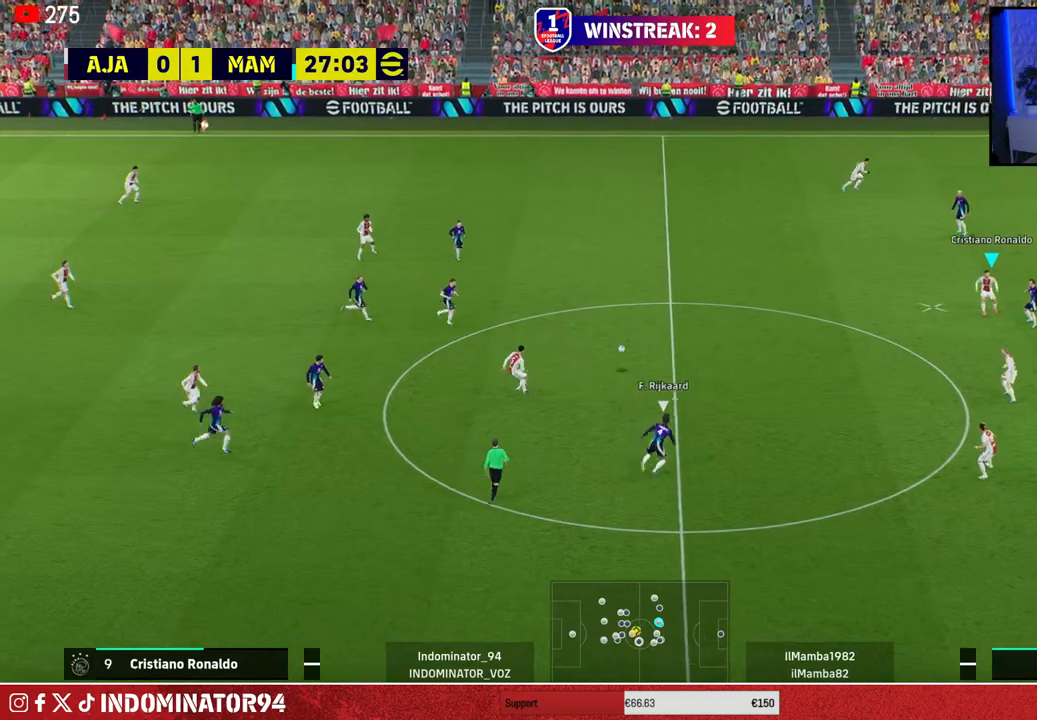
Gameplay with a controller (PlayStation layout); each line is a JSON object with the inputs held at the frame after it. "events" lists button and stick changes between this image and that frame as [ms after this image, input, new state], when the widget could be followed in between.
{"buttons": [], "left_stick": "down", "right_stick": "center", "events": [[67, "R1", "up"], [333, "left_stick", "down"], [367, "CROSS", "down"], [367, "L1", "down"], [450, "CROSS", "up"], [467, "L1", "up"]]}
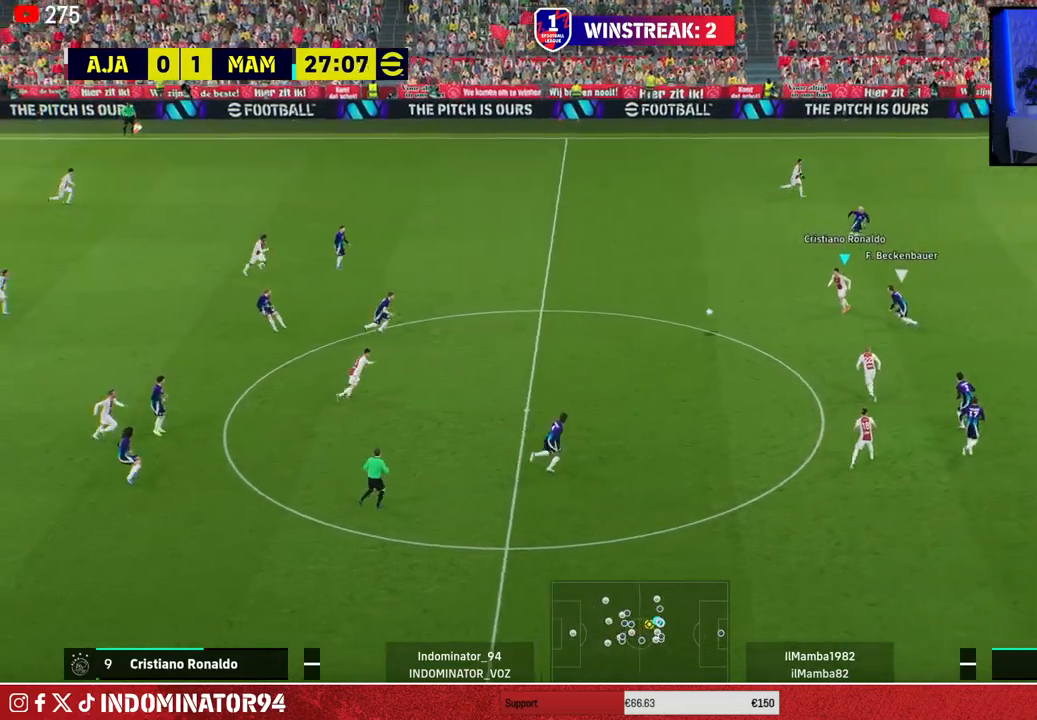
{"buttons": ["TRIANGLE"], "left_stick": "up-right", "right_stick": "center", "events": [[333, "left_stick", "up-right"], [500, "TRIANGLE", "down"]]}
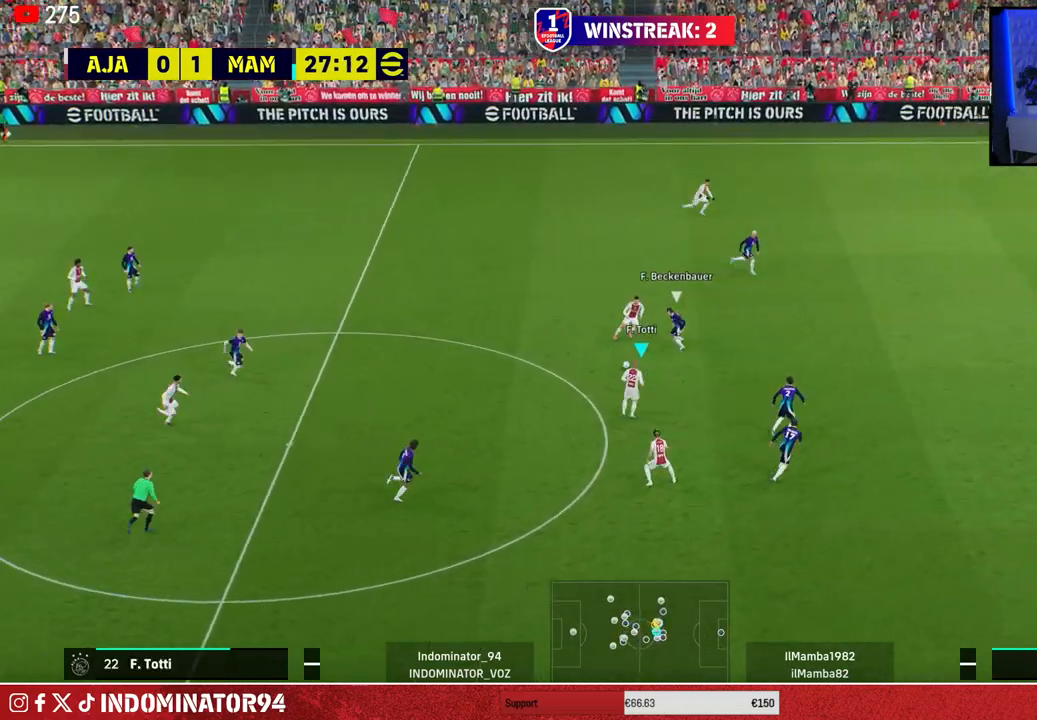
{"buttons": ["R1"], "left_stick": "up-right", "right_stick": "center", "events": [[67, "TRIANGLE", "up"], [433, "R1", "down"]]}
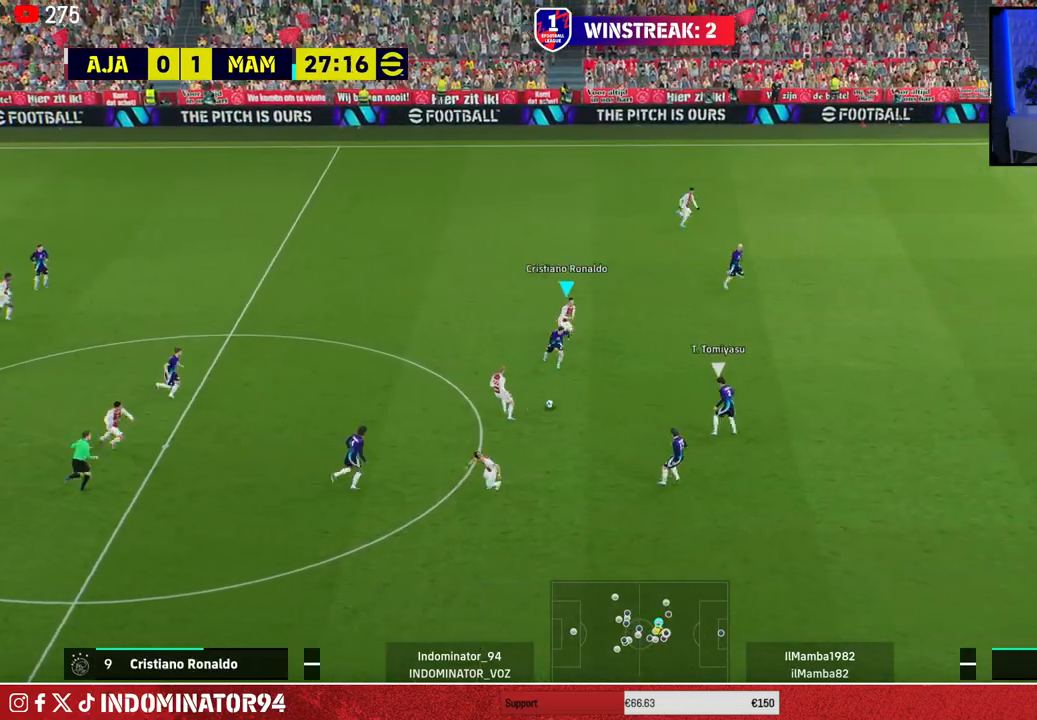
{"buttons": ["TRIANGLE", "R1"], "left_stick": "up-right", "right_stick": "center", "events": [[450, "TRIANGLE", "down"]]}
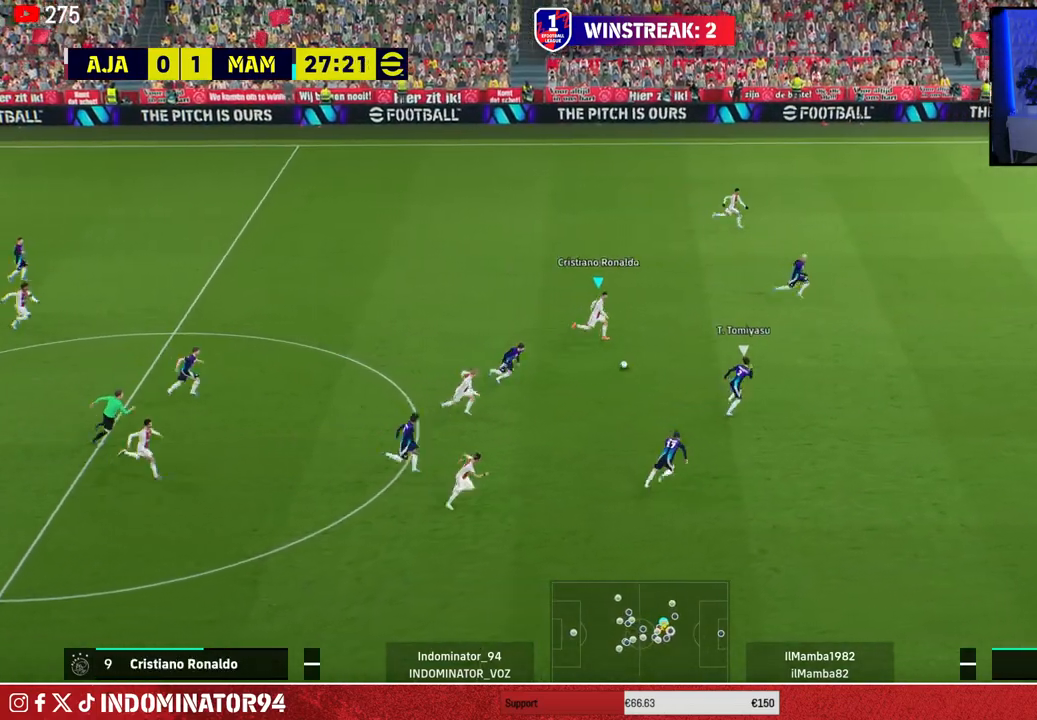
{"buttons": ["R1"], "left_stick": "right", "right_stick": "center", "events": [[133, "TRIANGLE", "up"], [450, "left_stick", "right"]]}
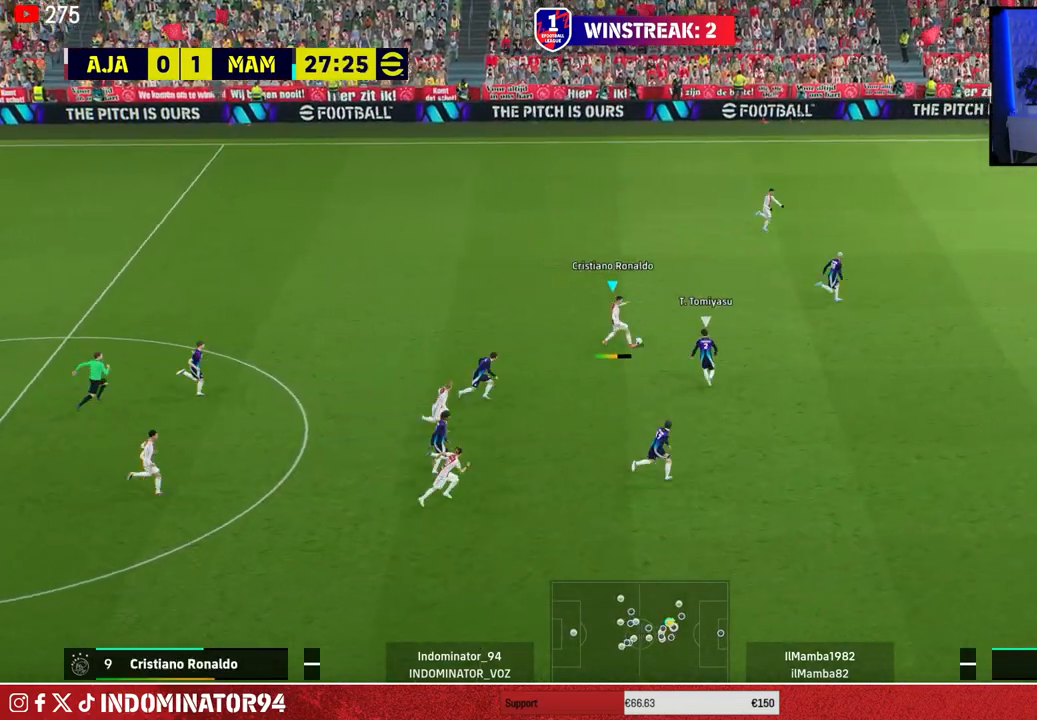
{"buttons": ["R1"], "left_stick": "right", "right_stick": "center", "events": []}
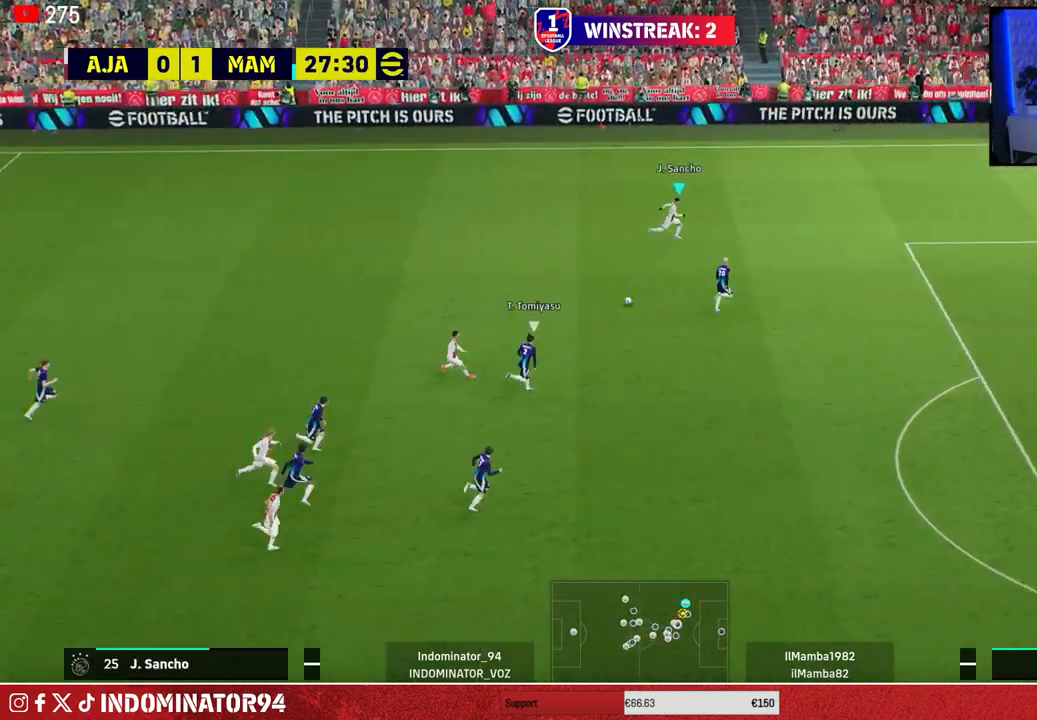
{"buttons": ["R1"], "left_stick": "down-left", "right_stick": "center", "events": [[50, "R1", "up"], [133, "left_stick", "down"], [400, "left_stick", "down-left"], [450, "R1", "down"]]}
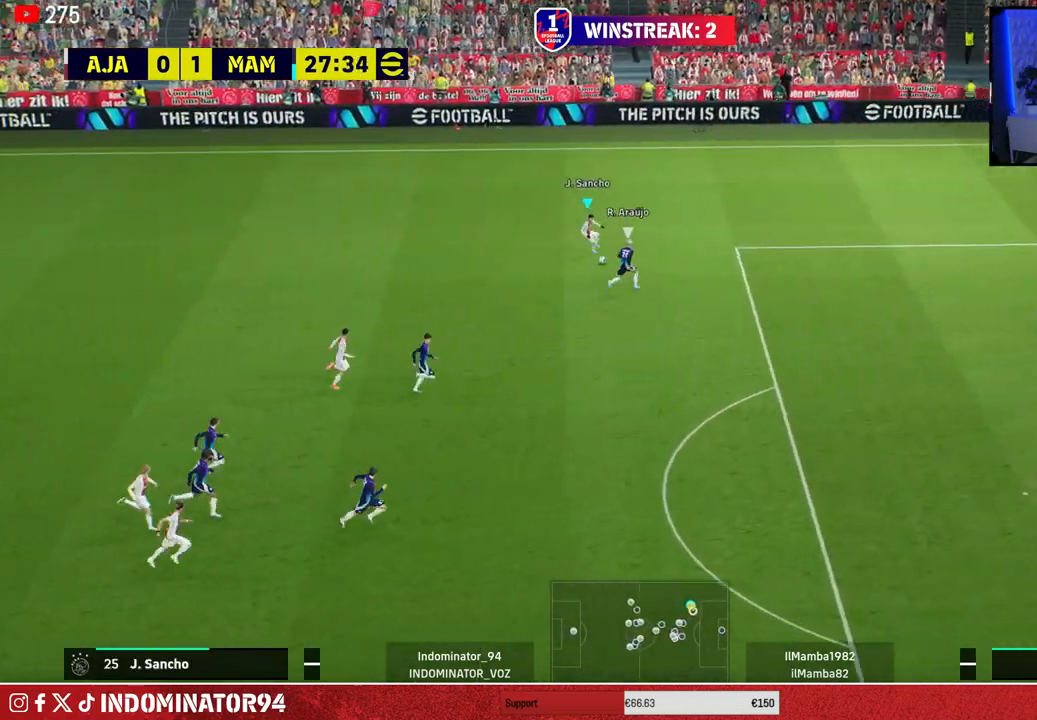
{"buttons": ["R1"], "left_stick": "down-left", "right_stick": "center", "events": []}
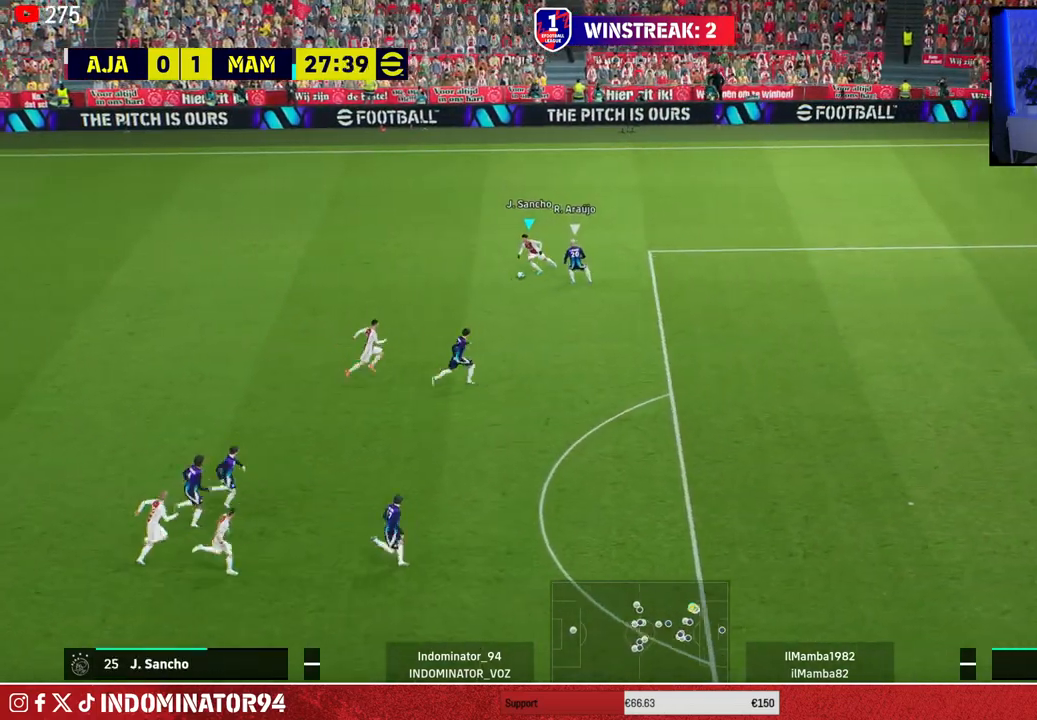
{"buttons": [], "left_stick": "down-right", "right_stick": "center", "events": [[33, "R1", "up"], [33, "left_stick", "down-right"], [150, "TRIANGLE", "down"], [283, "TRIANGLE", "up"]]}
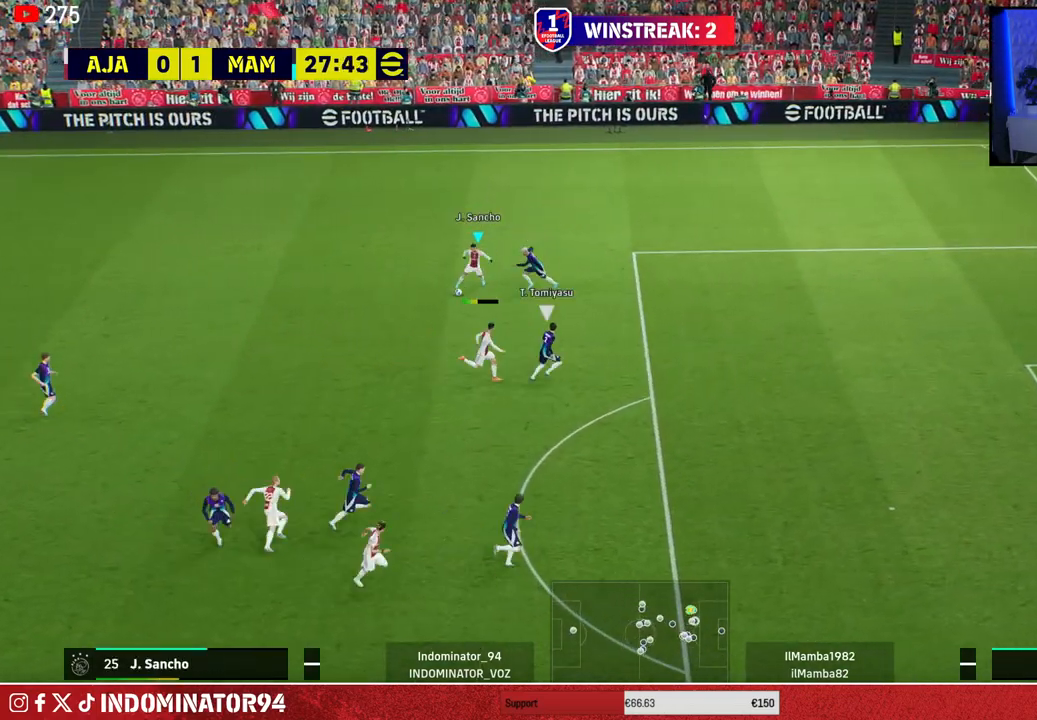
{"buttons": ["R1"], "left_stick": "right", "right_stick": "center", "events": [[117, "left_stick", "right"], [150, "R1", "down"]]}
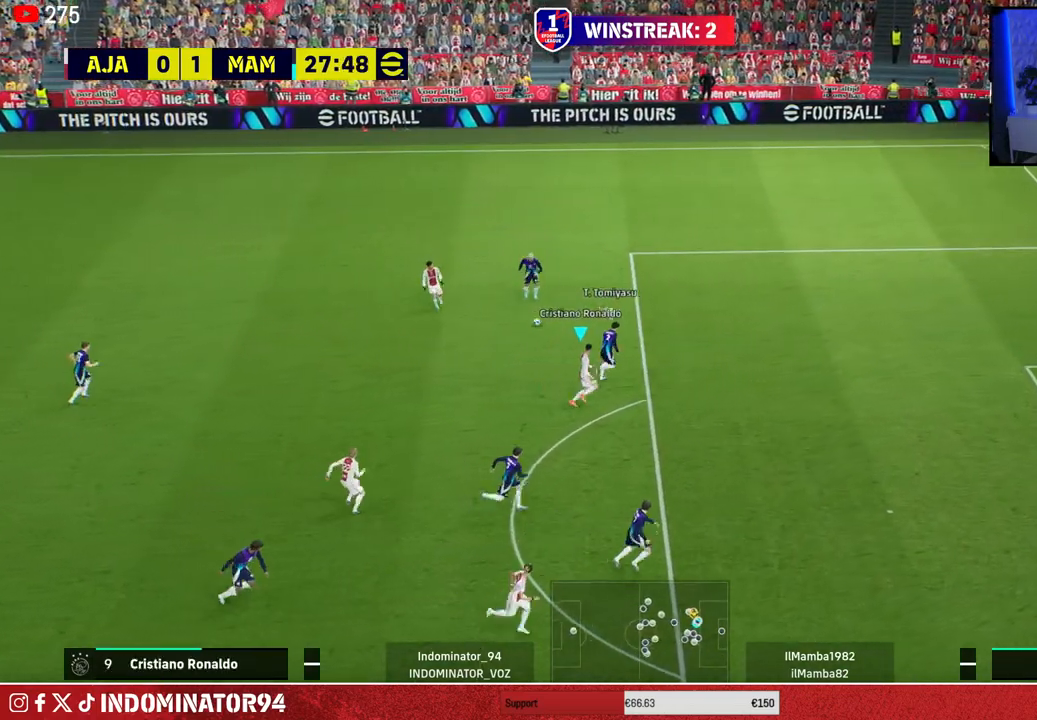
{"buttons": ["R1"], "left_stick": "right", "right_stick": "up-left", "events": [[500, "right_stick", "up-left"]]}
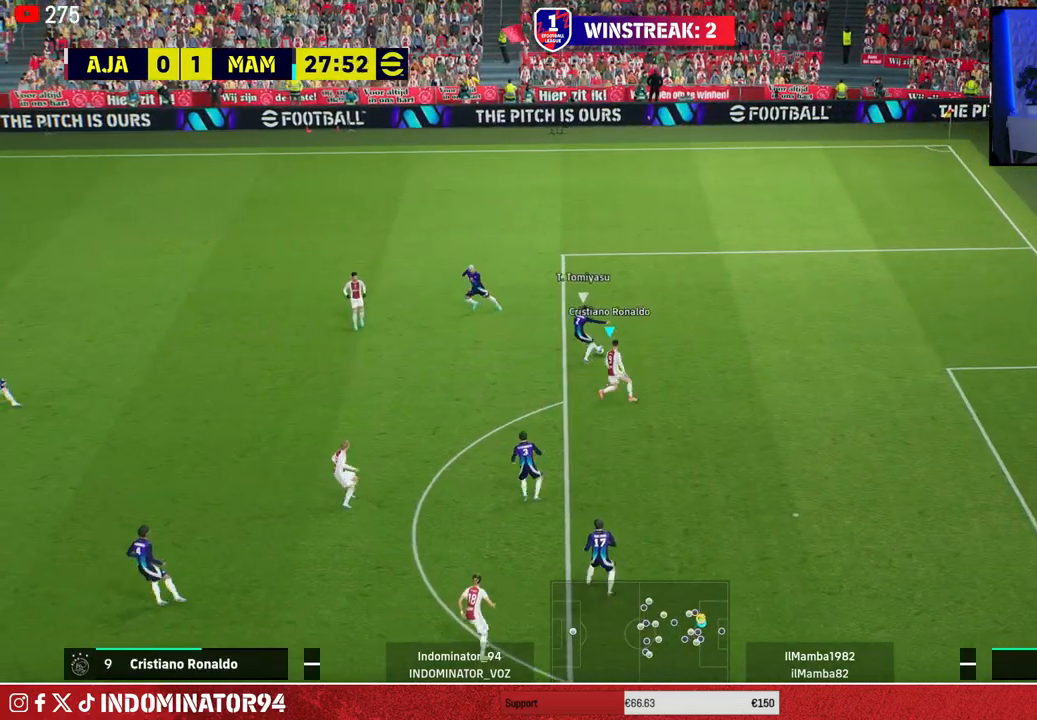
{"buttons": ["SQUARE", "R1"], "left_stick": "left", "right_stick": "center", "events": [[83, "right_stick", "center"], [100, "left_stick", "down"], [167, "left_stick", "down-left"], [233, "SQUARE", "down"], [267, "left_stick", "left"]]}
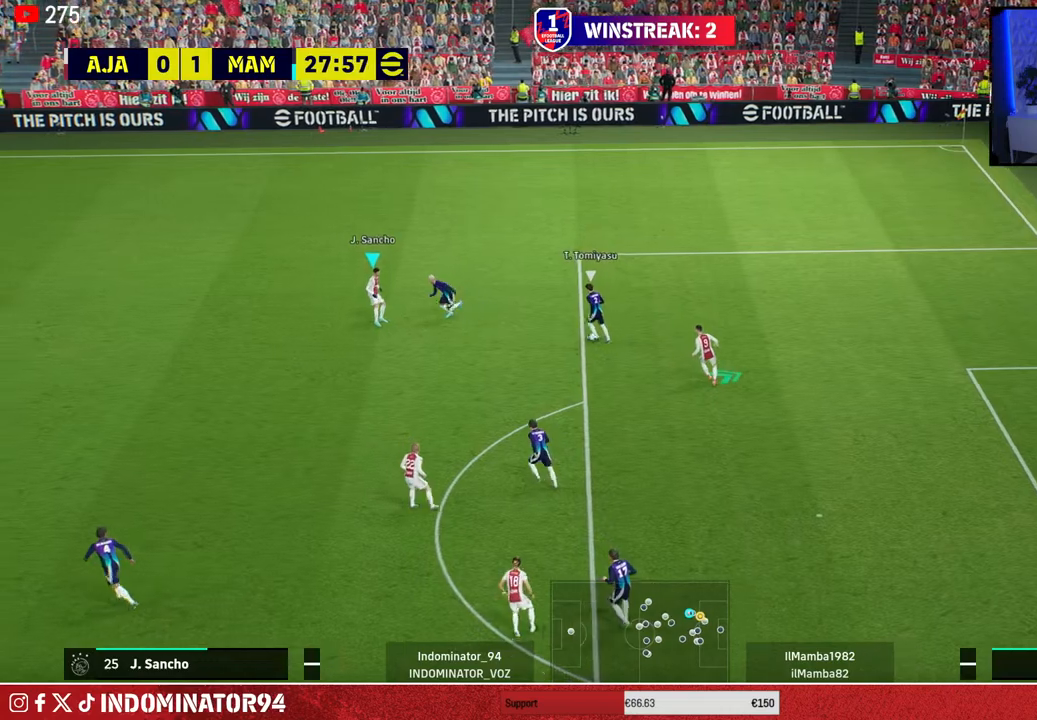
{"buttons": ["R1"], "left_stick": "left", "right_stick": "center", "events": [[250, "SQUARE", "up"]]}
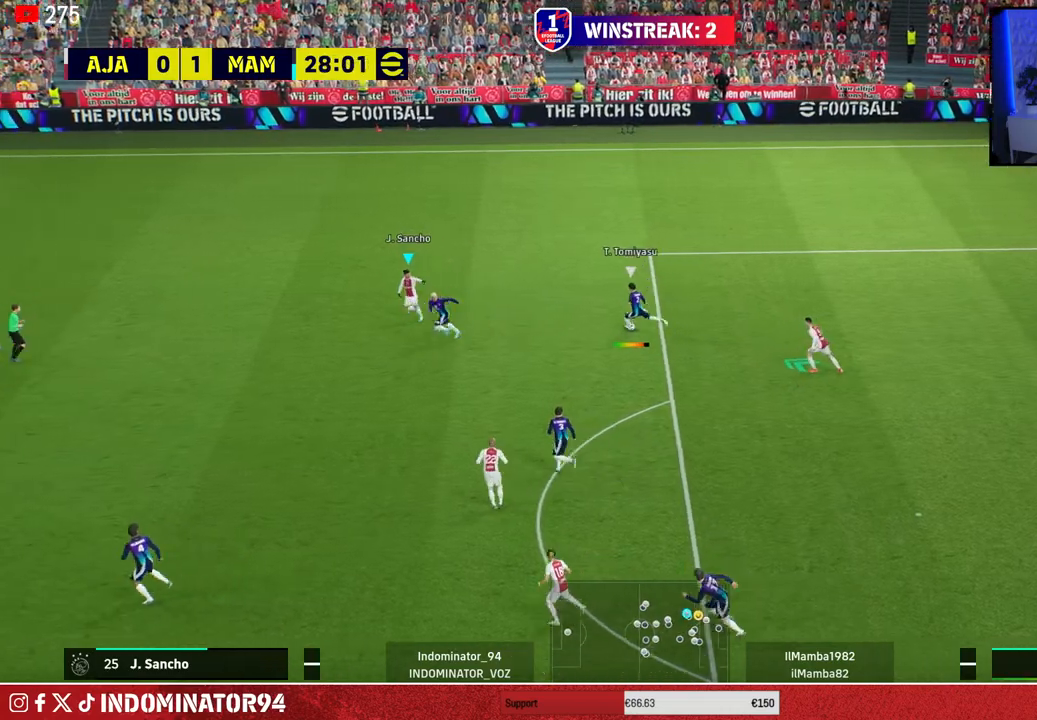
{"buttons": ["R1"], "left_stick": "up-left", "right_stick": "center", "events": [[417, "left_stick", "up-left"]]}
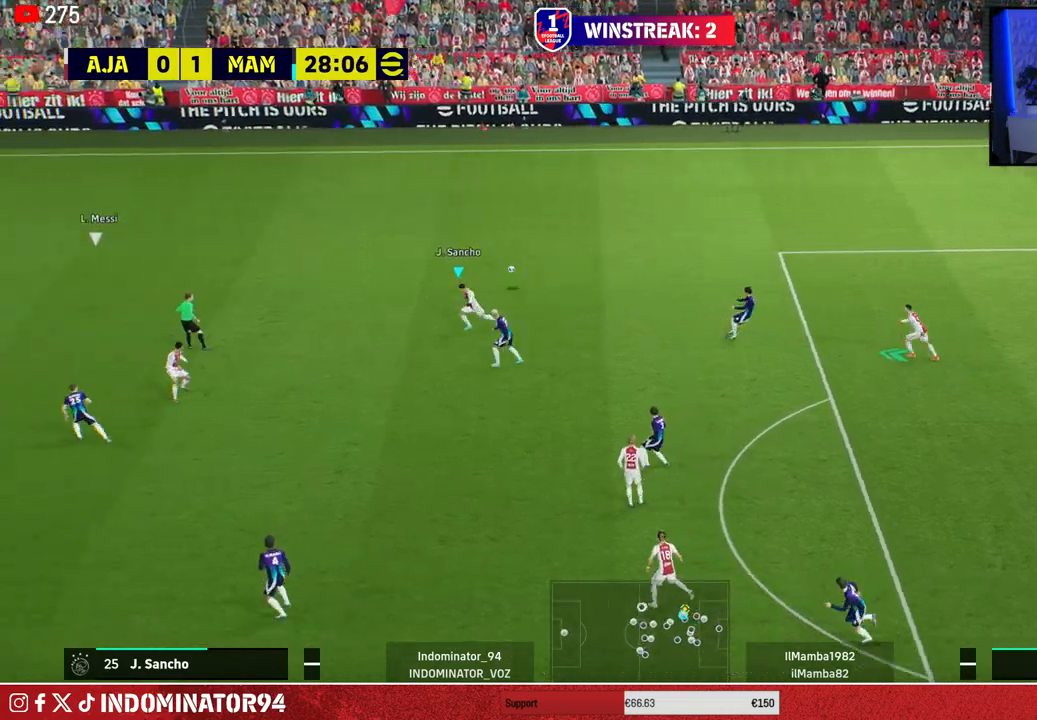
{"buttons": ["R1"], "left_stick": "up-left", "right_stick": "center", "events": [[183, "L1", "down"], [333, "L1", "up"]]}
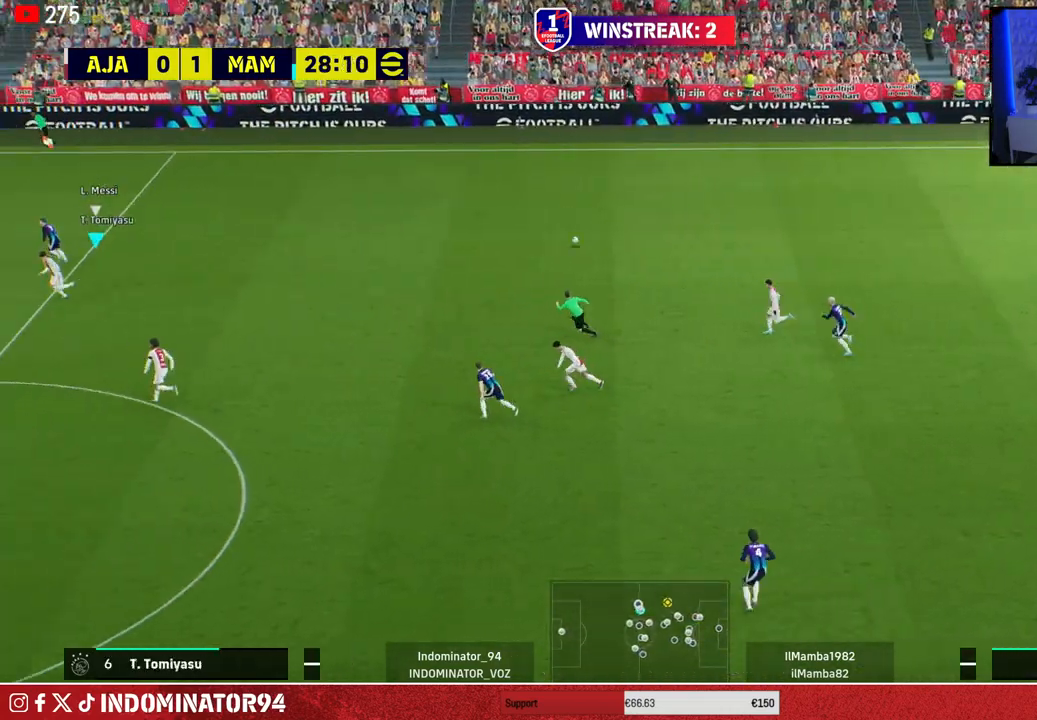
{"buttons": ["R1"], "left_stick": "up-left", "right_stick": "center", "events": []}
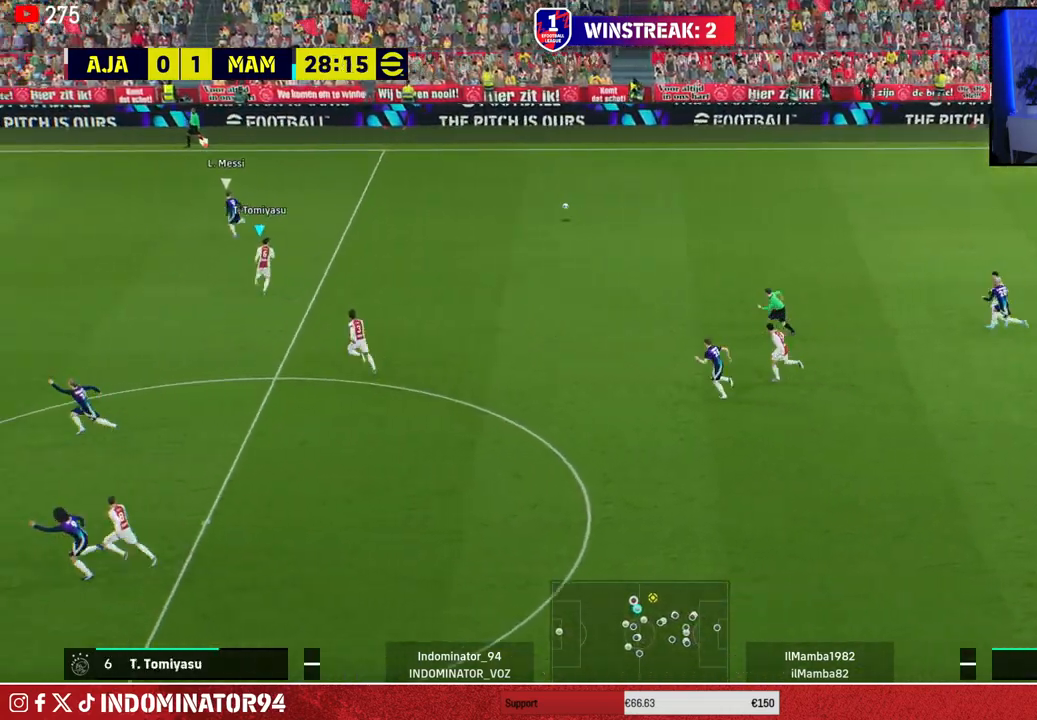
{"buttons": ["R1"], "left_stick": "up-left", "right_stick": "center", "events": []}
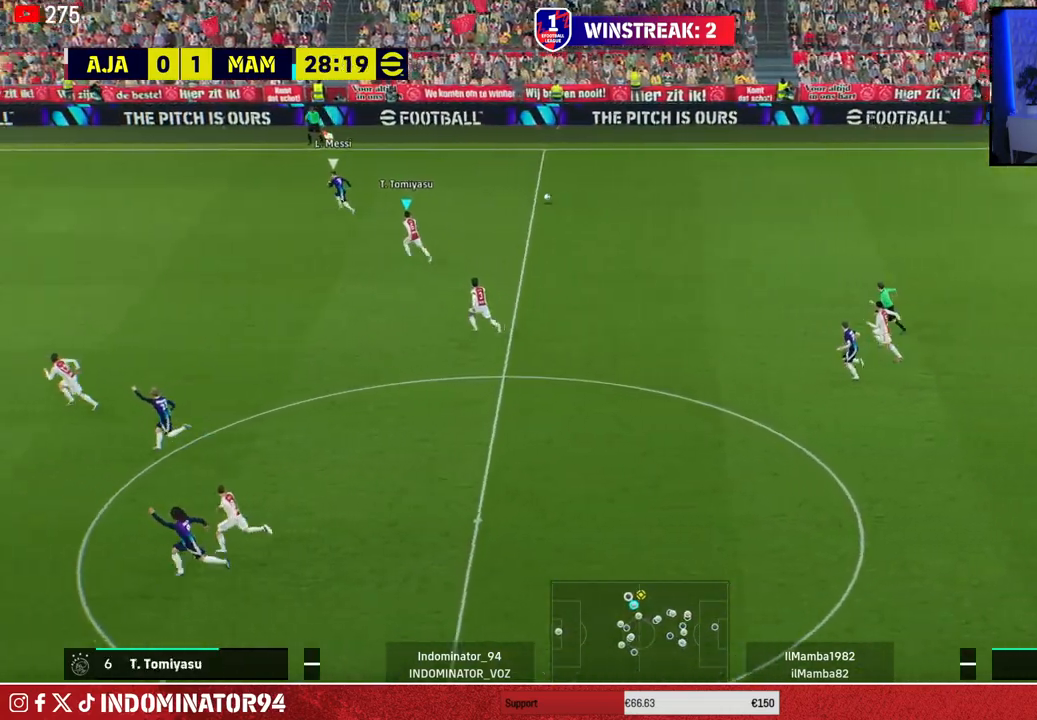
{"buttons": ["R1"], "left_stick": "up-left", "right_stick": "center", "events": []}
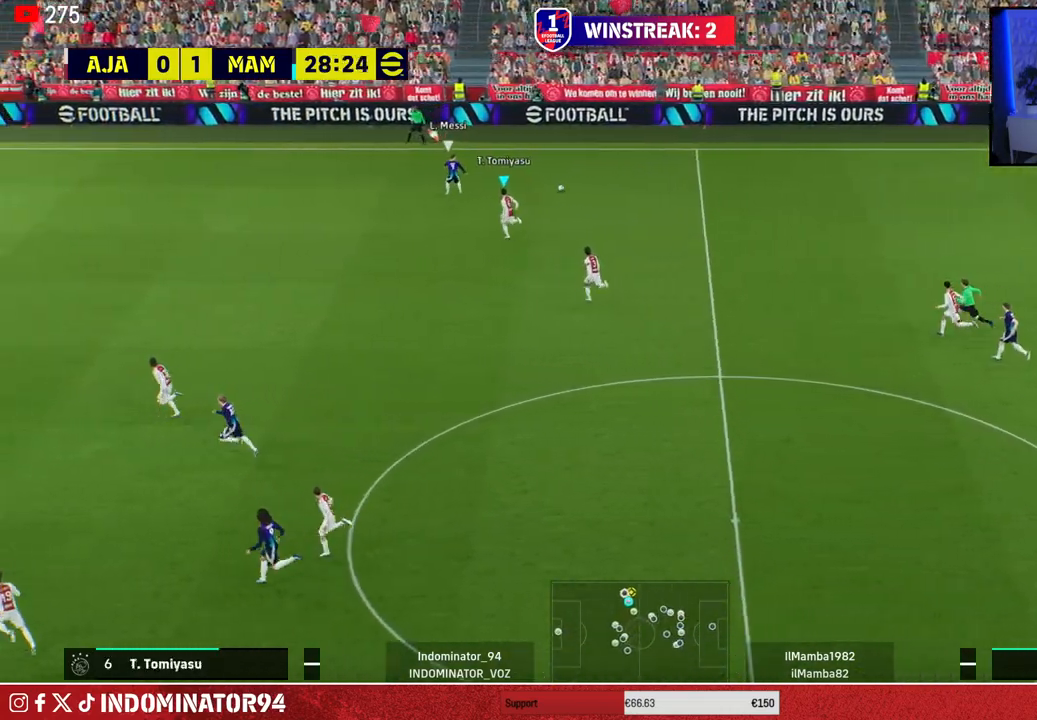
{"buttons": ["R1"], "left_stick": "up-left", "right_stick": "center", "events": []}
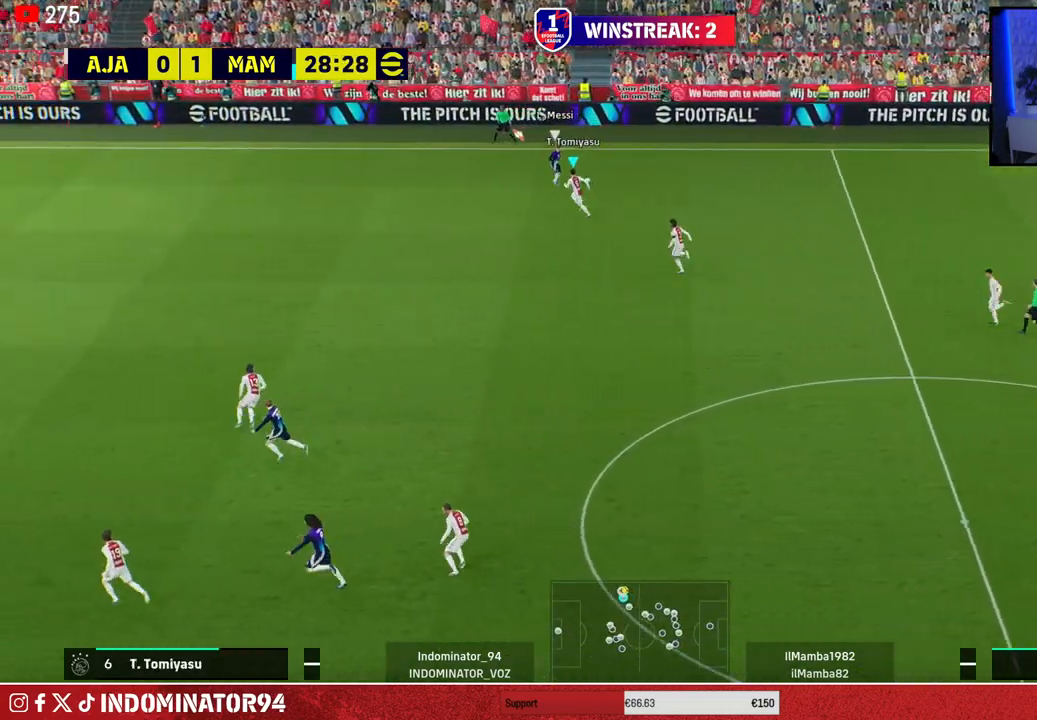
{"buttons": ["L1"], "left_stick": "up", "right_stick": "center", "events": [[283, "R1", "up"], [383, "left_stick", "down-left"], [467, "left_stick", "up"], [500, "L1", "down"]]}
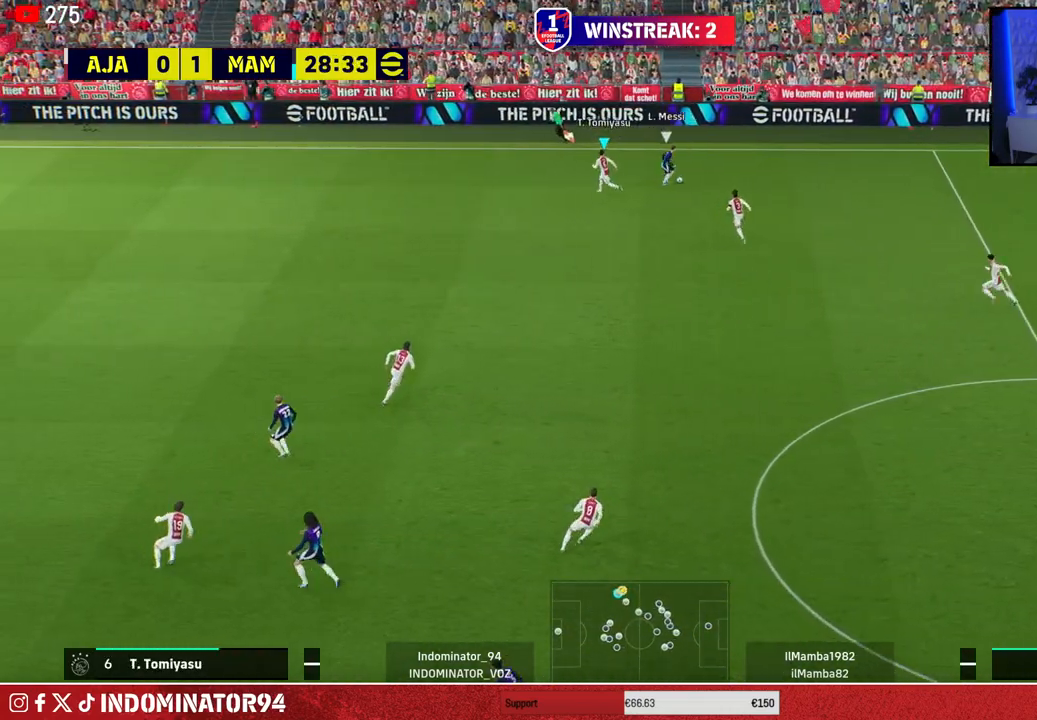
{"buttons": ["R1"], "left_stick": "up-right", "right_stick": "center", "events": [[117, "L1", "up"], [117, "R1", "down"], [333, "left_stick", "up-right"]]}
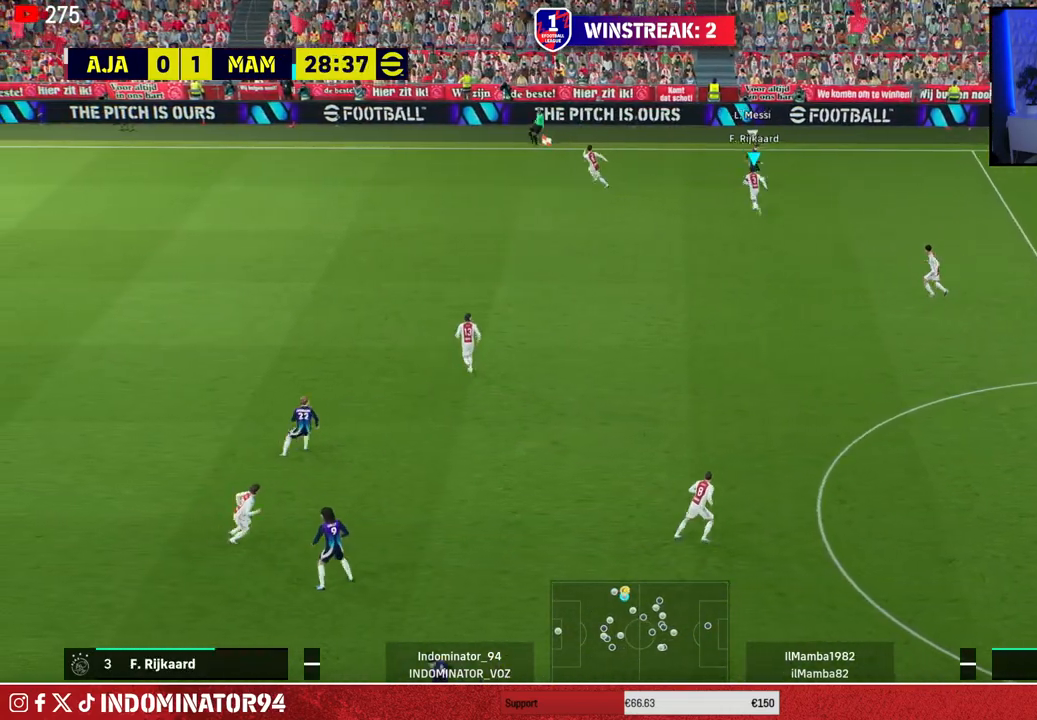
{"buttons": ["SQUARE", "R1"], "left_stick": "right", "right_stick": "center", "events": [[33, "right_stick", "down-right"], [133, "right_stick", "center"], [183, "left_stick", "right"], [233, "SQUARE", "down"]]}
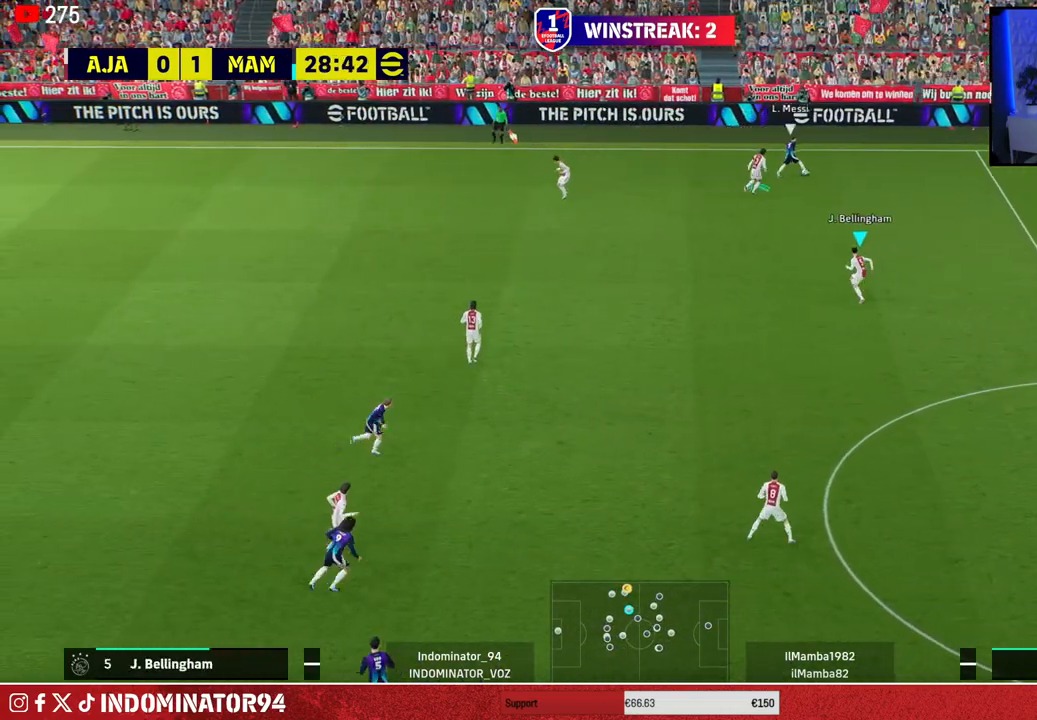
{"buttons": ["L1", "R1"], "left_stick": "up-left", "right_stick": "center", "events": [[83, "left_stick", "up-left"], [100, "SQUARE", "up"], [400, "L1", "down"]]}
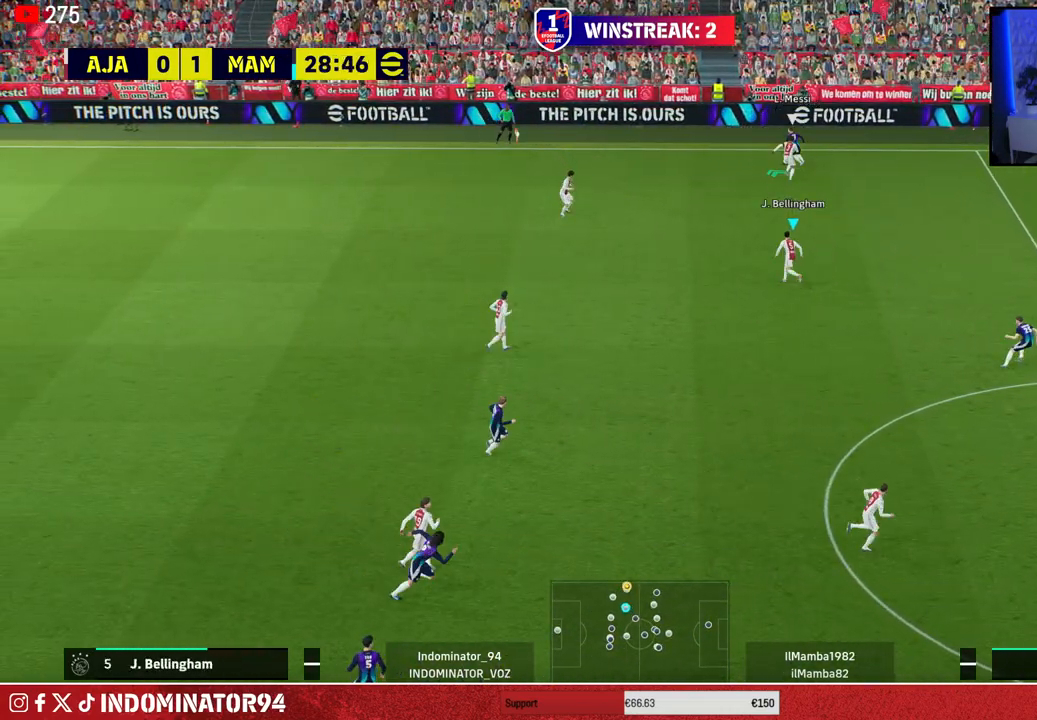
{"buttons": ["R1"], "left_stick": "up-left", "right_stick": "center", "events": [[50, "L1", "up"], [83, "right_stick", "down-left"], [183, "right_stick", "center"]]}
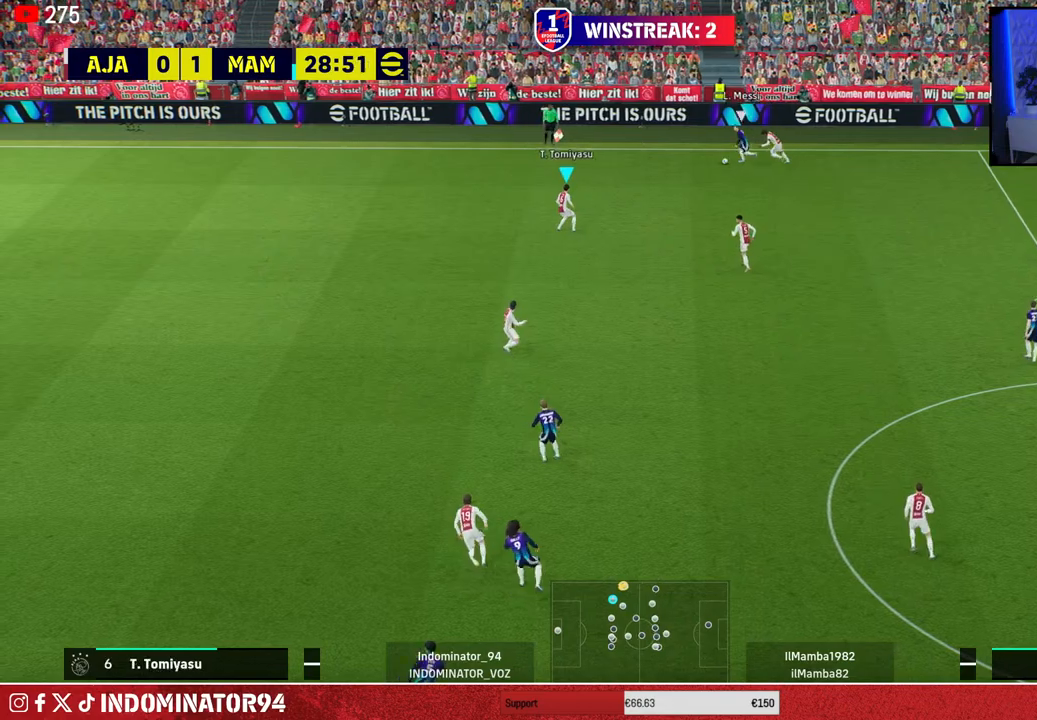
{"buttons": ["R1"], "left_stick": "up-left", "right_stick": "center", "events": []}
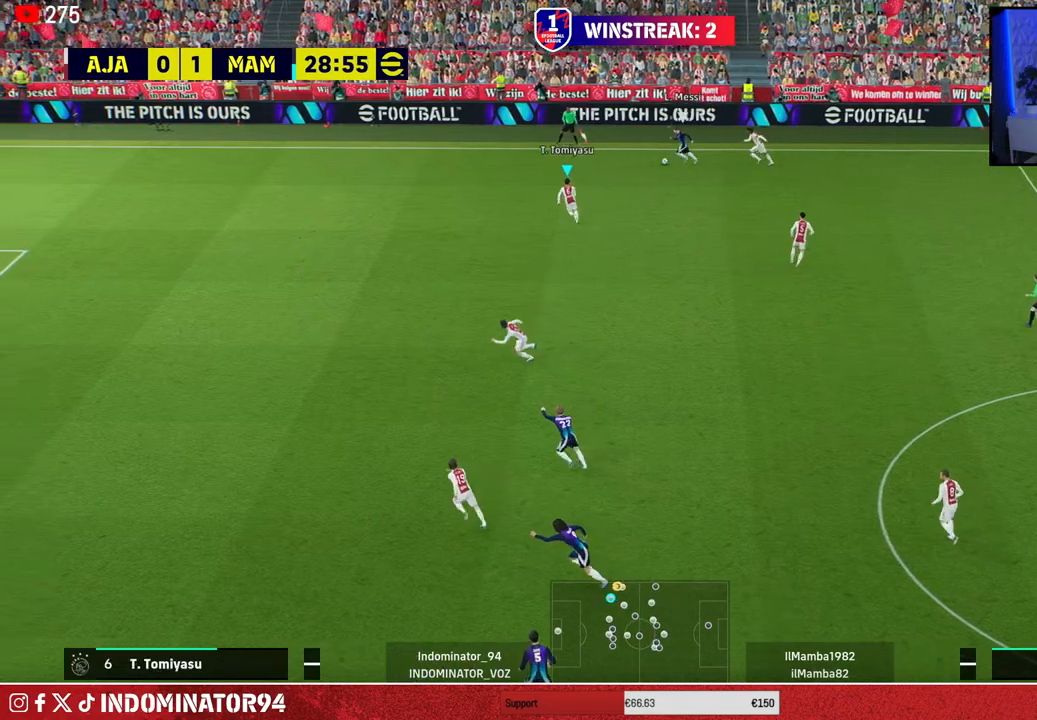
{"buttons": ["R1"], "left_stick": "up-left", "right_stick": "center", "events": []}
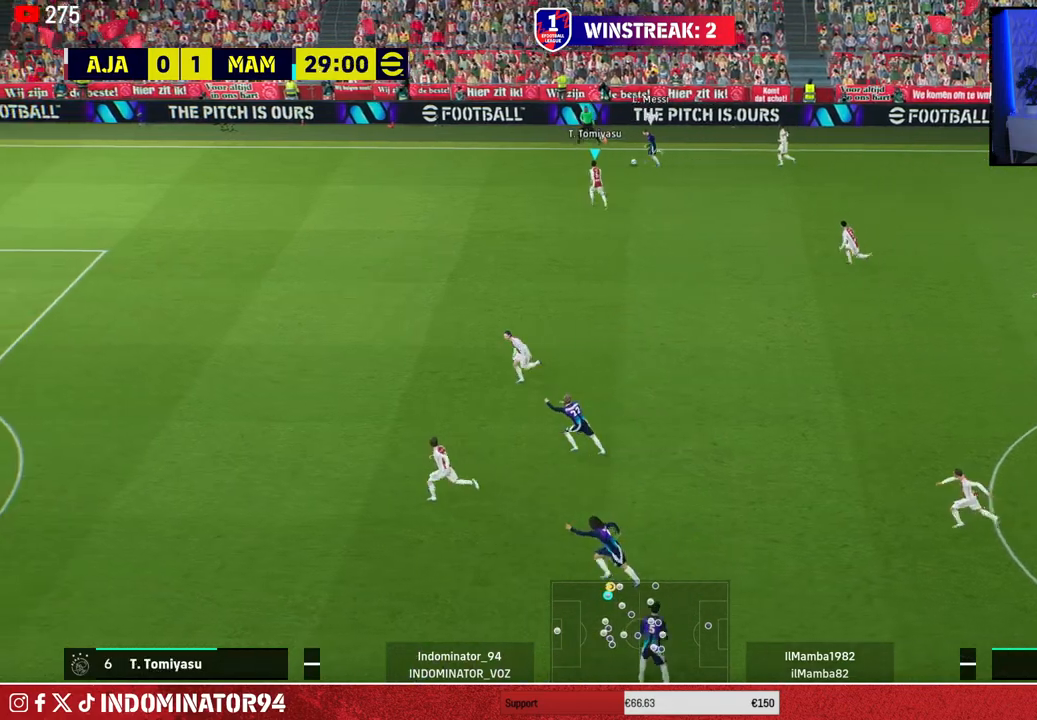
{"buttons": ["R1"], "left_stick": "up-left", "right_stick": "center", "events": []}
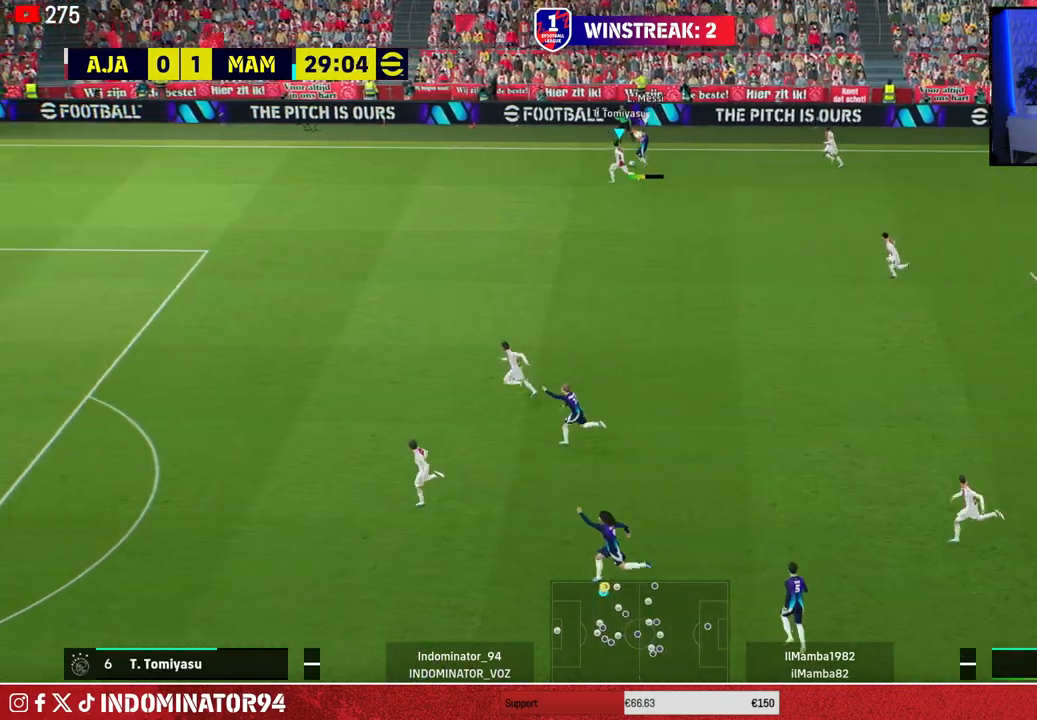
{"buttons": ["L1", "R1"], "left_stick": "up-left", "right_stick": "center", "events": [[417, "L1", "down"]]}
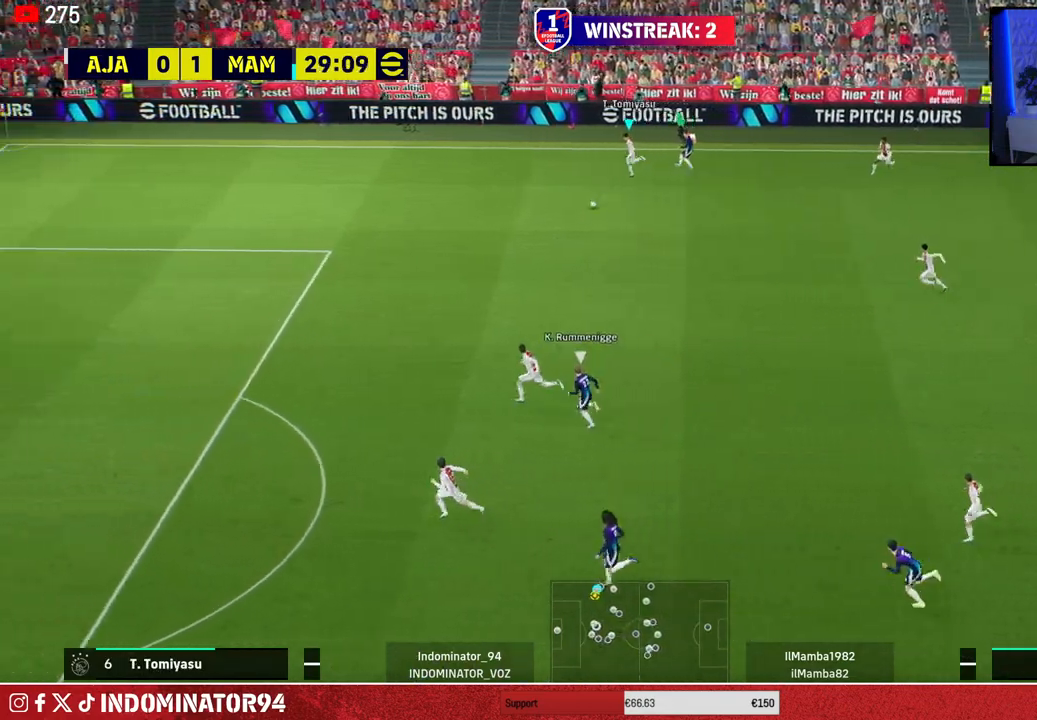
{"buttons": ["R1"], "left_stick": "up-left", "right_stick": "center", "events": [[83, "L1", "up"]]}
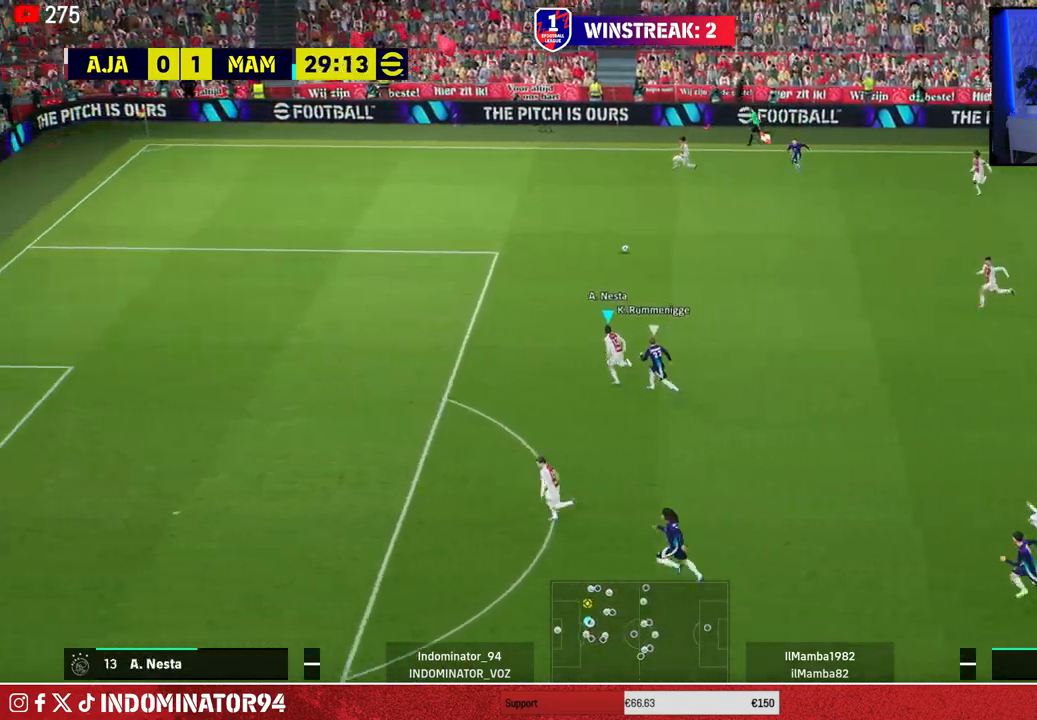
{"buttons": ["R1"], "left_stick": "up-right", "right_stick": "center", "events": [[217, "TRIANGLE", "down"], [233, "left_stick", "up-right"], [400, "TRIANGLE", "up"]]}
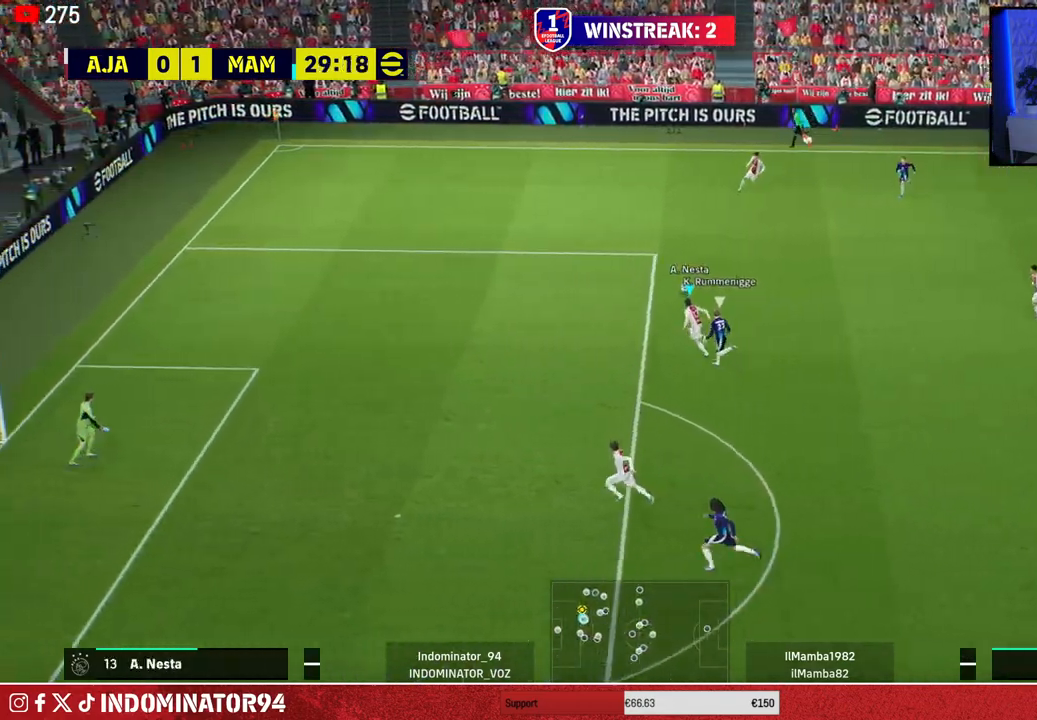
{"buttons": [], "left_stick": "right", "right_stick": "center", "events": [[167, "R1", "up"], [483, "left_stick", "right"]]}